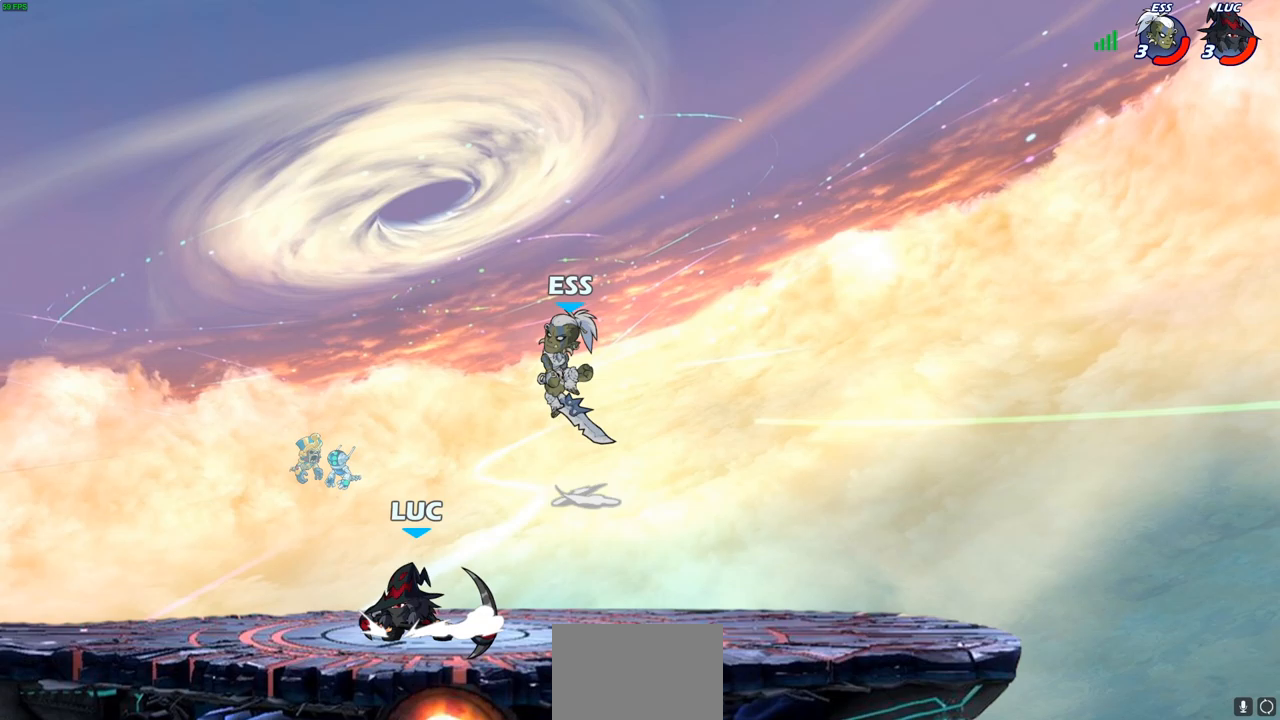
Gameplay with a controller (PlayStation layout); each line is a JSON object with the inputs held at the frame after it. "events" lists button and stick changes between this image and that frame as [ms after this image, input, new state], when the widget could be followed in between.
{"buttons": [], "left_stick": "up-left", "right_stick": "center", "events": [[17, "left_stick", "up-left"]]}
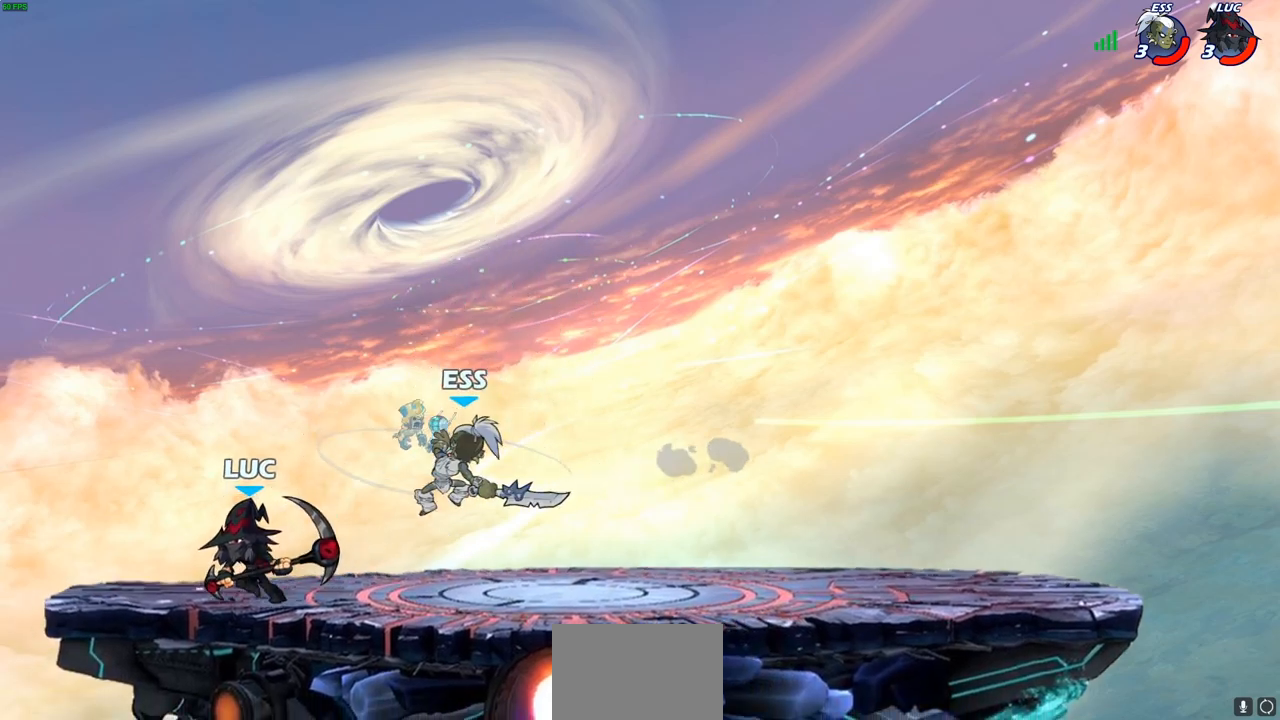
{"buttons": [], "left_stick": "right", "right_stick": "center", "events": [[100, "left_stick", "up-right"], [167, "left_stick", "right"], [200, "SQUARE", "down"], [283, "SQUARE", "up"]]}
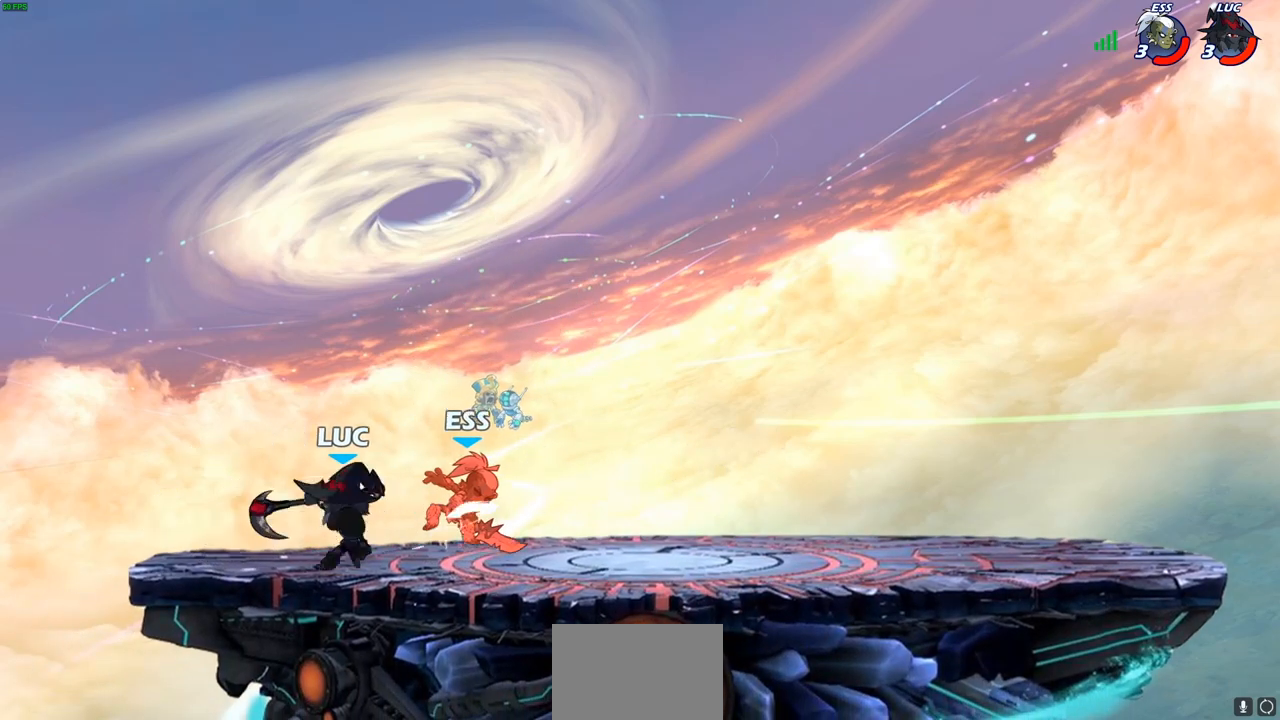
{"buttons": [], "left_stick": "right", "right_stick": "center", "events": [[333, "R2", "down"], [500, "R2", "up"]]}
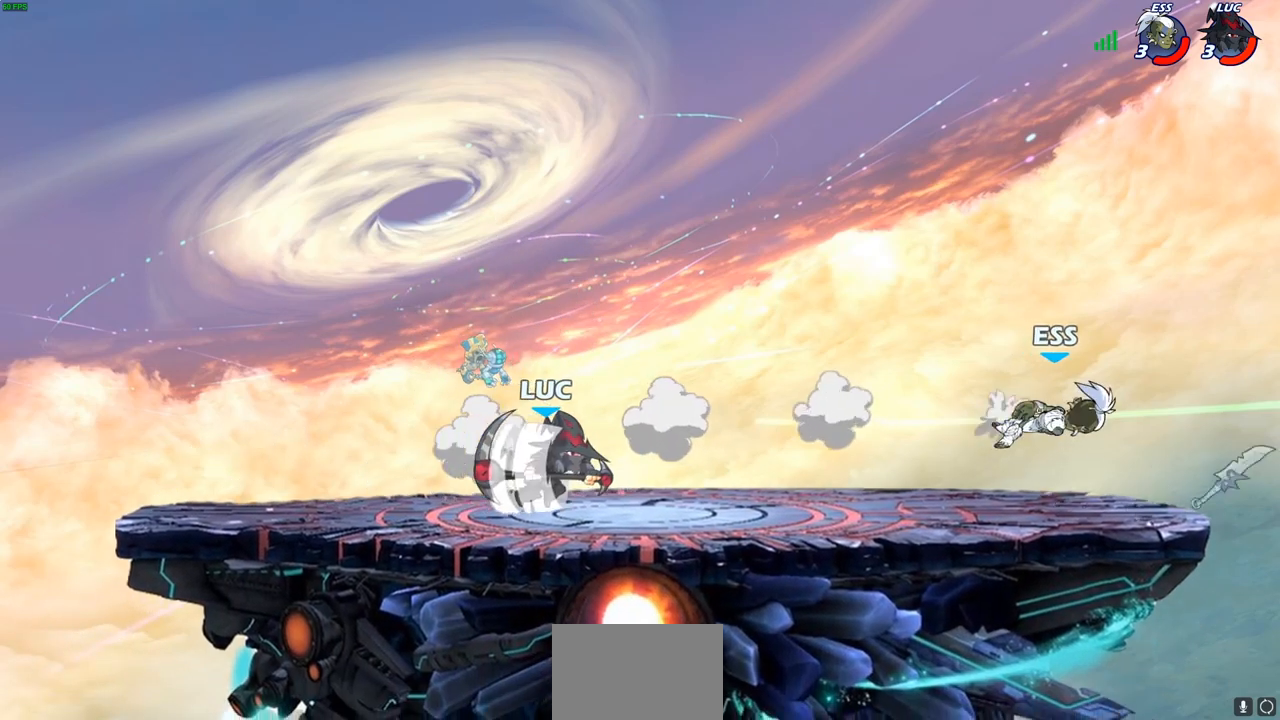
{"buttons": ["CIRCLE"], "left_stick": "center", "right_stick": "center", "events": [[300, "CIRCLE", "down"], [317, "left_stick", "center"]]}
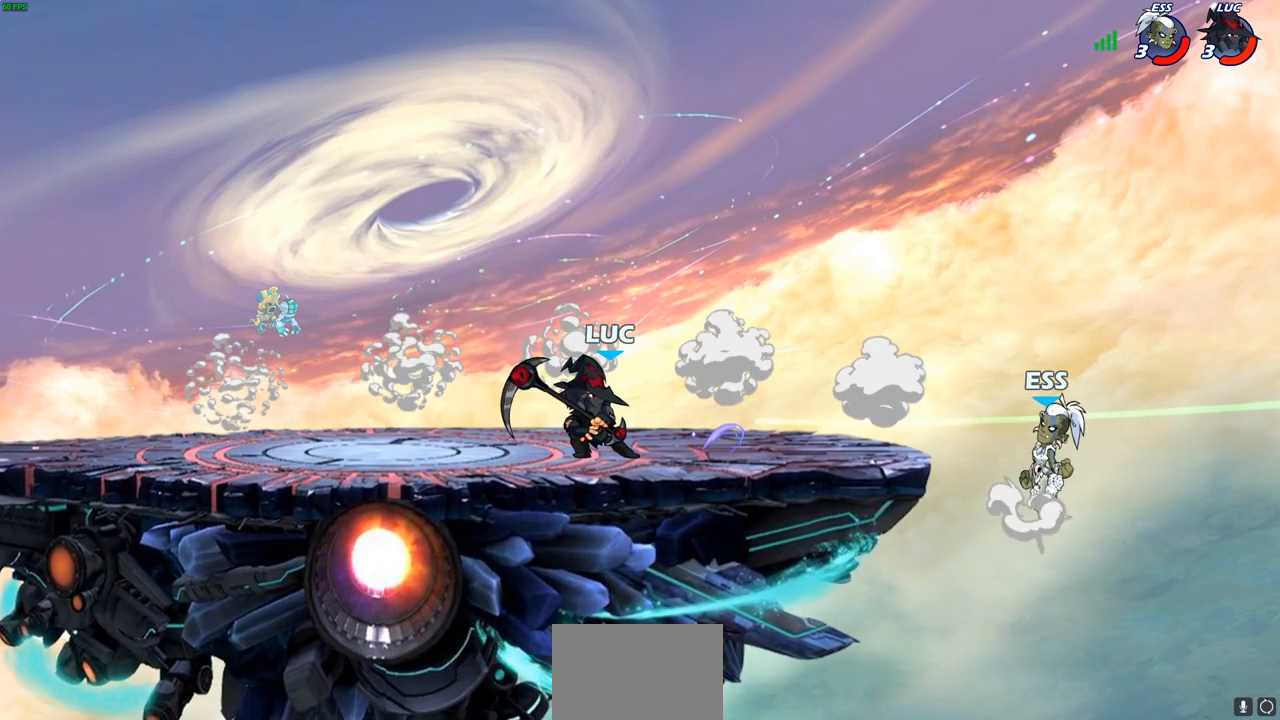
{"buttons": [], "left_stick": "center", "right_stick": "center", "events": [[500, "CIRCLE", "up"]]}
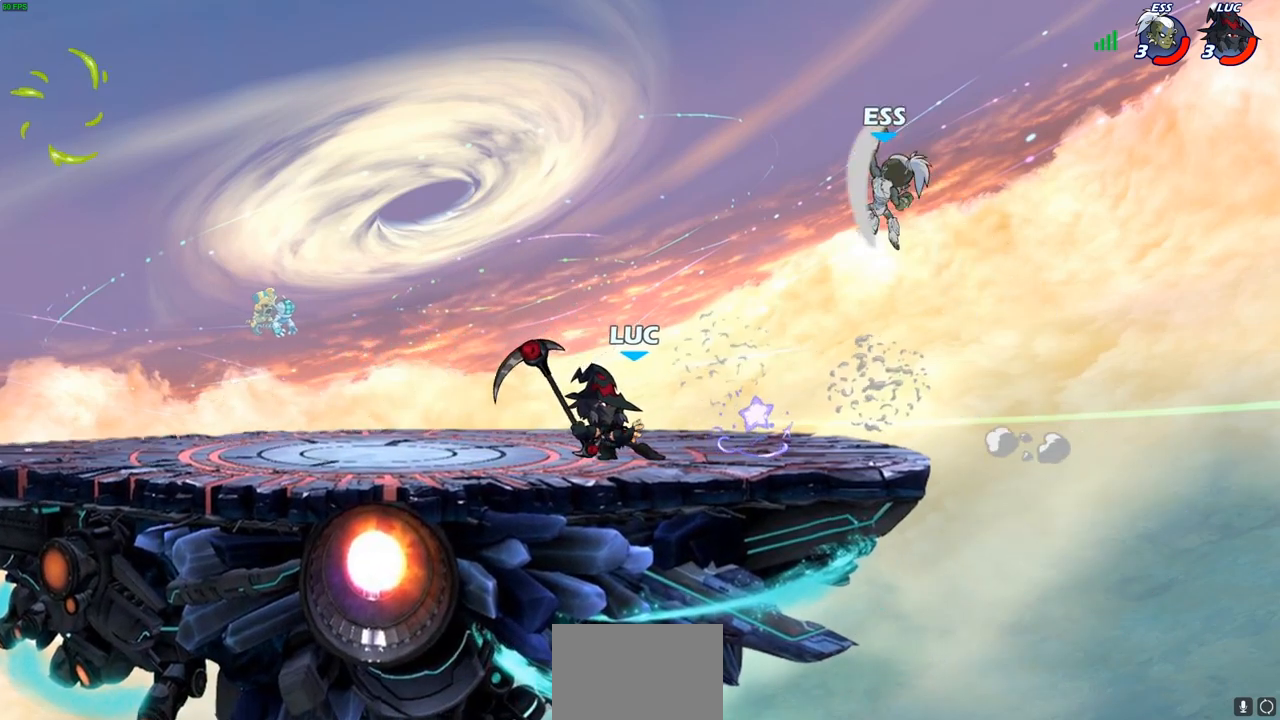
{"buttons": [], "left_stick": "center", "right_stick": "center", "events": []}
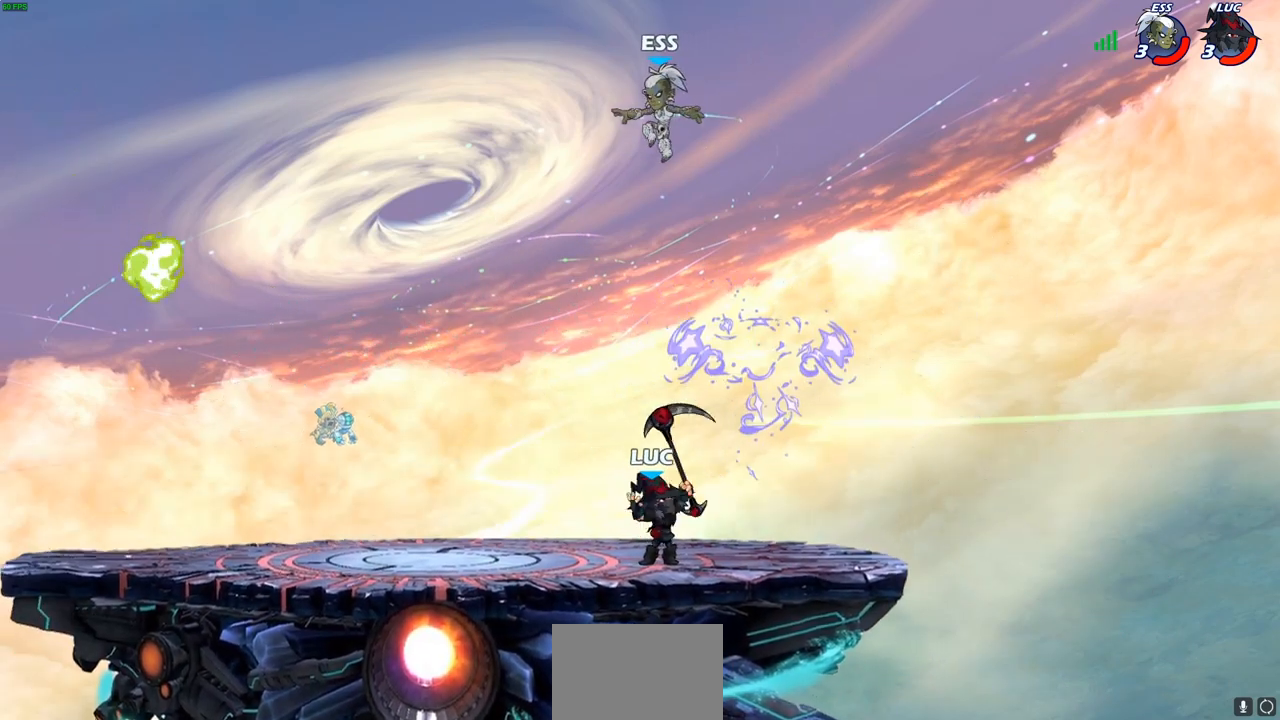
{"buttons": [], "left_stick": "up-right", "right_stick": "center", "events": [[50, "left_stick", "left"], [217, "CROSS", "down"], [233, "left_stick", "up-left"], [300, "SQUARE", "down"], [333, "CROSS", "up"], [350, "SQUARE", "up"], [400, "left_stick", "up-right"]]}
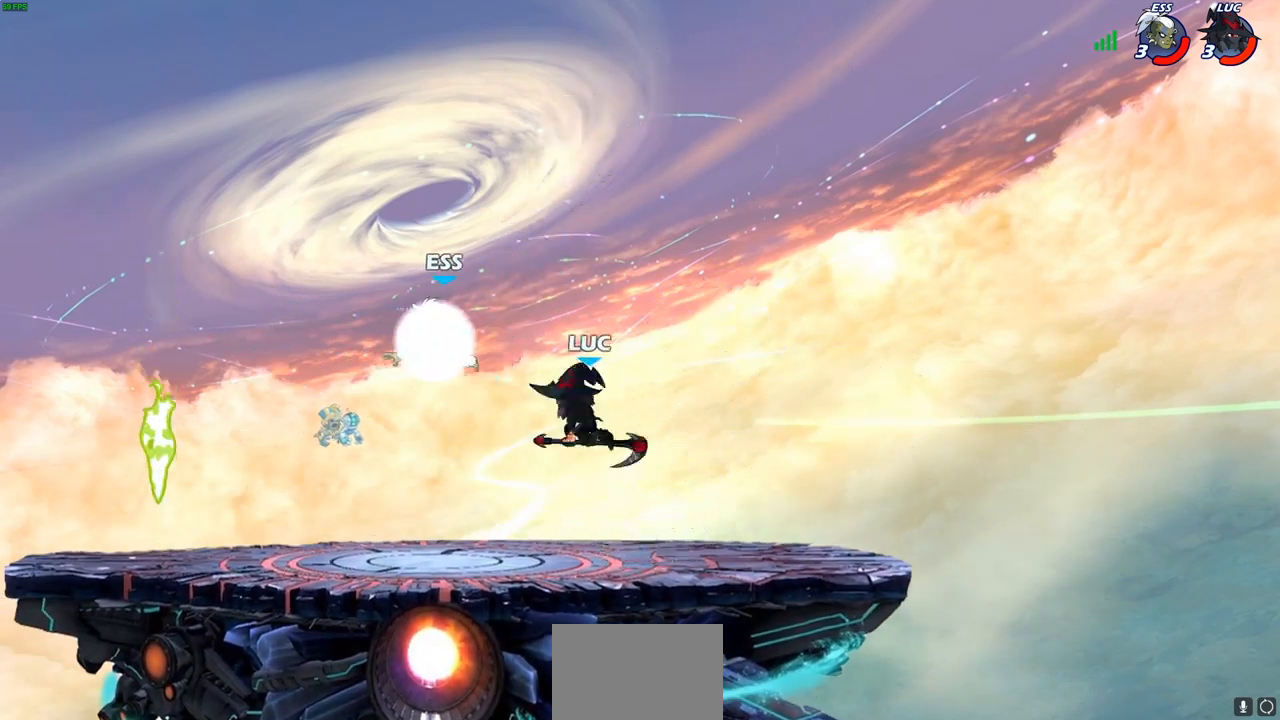
{"buttons": [], "left_stick": "down-left", "right_stick": "center", "events": [[267, "left_stick", "up-left"], [367, "left_stick", "down-left"]]}
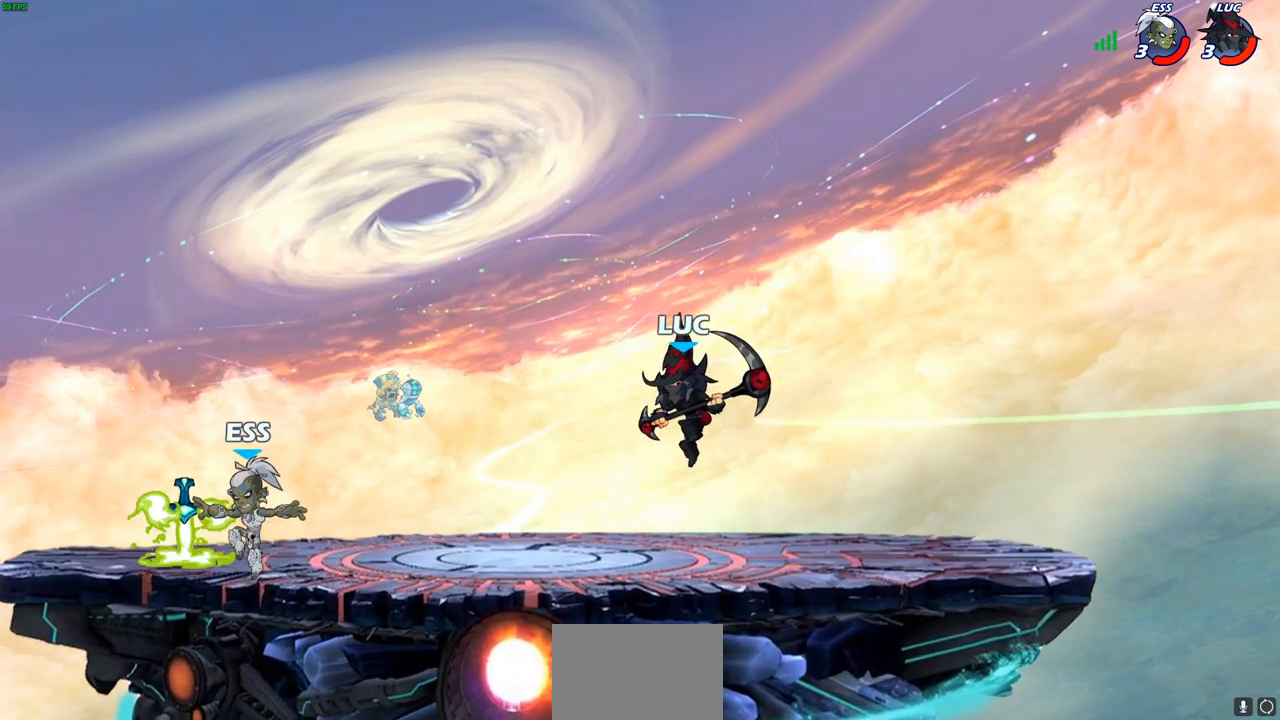
{"buttons": [], "left_stick": "center", "right_stick": "center", "events": [[67, "left_stick", "left"], [217, "R1", "down"], [317, "R1", "up"], [317, "left_stick", "up"], [400, "left_stick", "center"]]}
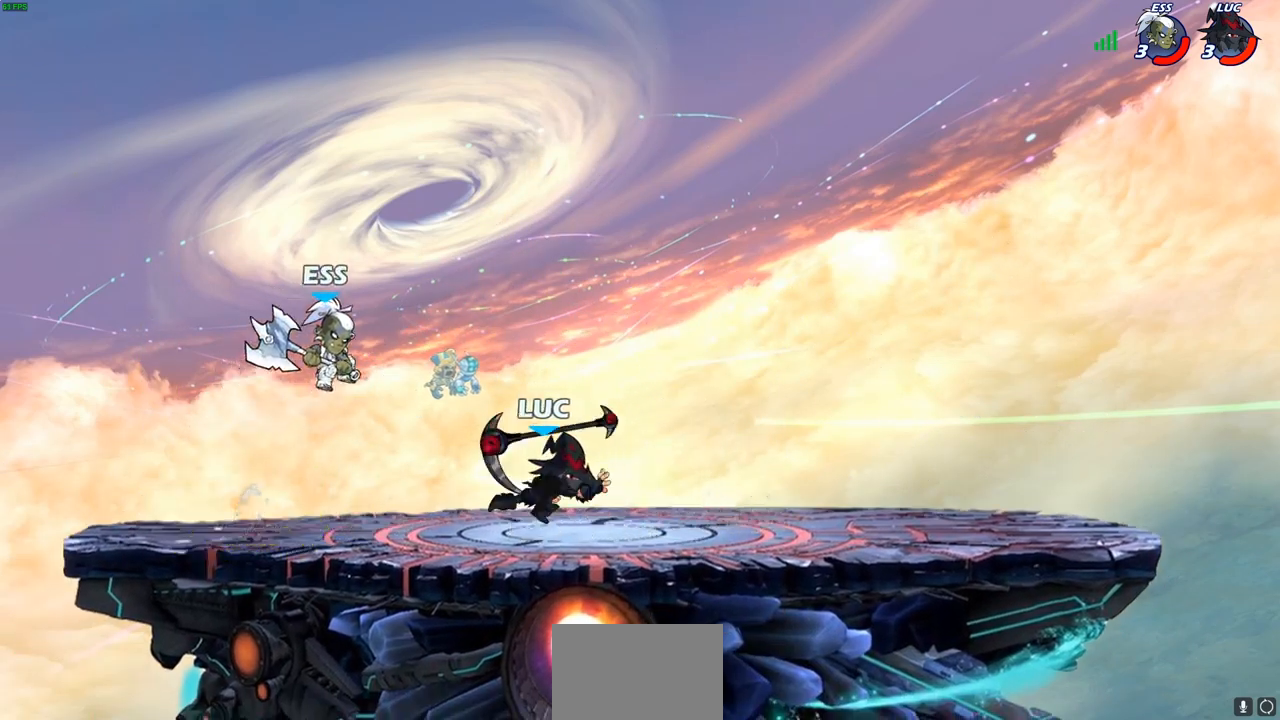
{"buttons": ["CIRCLE"], "left_stick": "left", "right_stick": "center", "events": [[317, "left_stick", "left"], [333, "CROSS", "down"], [433, "CIRCLE", "down"], [433, "CROSS", "up"]]}
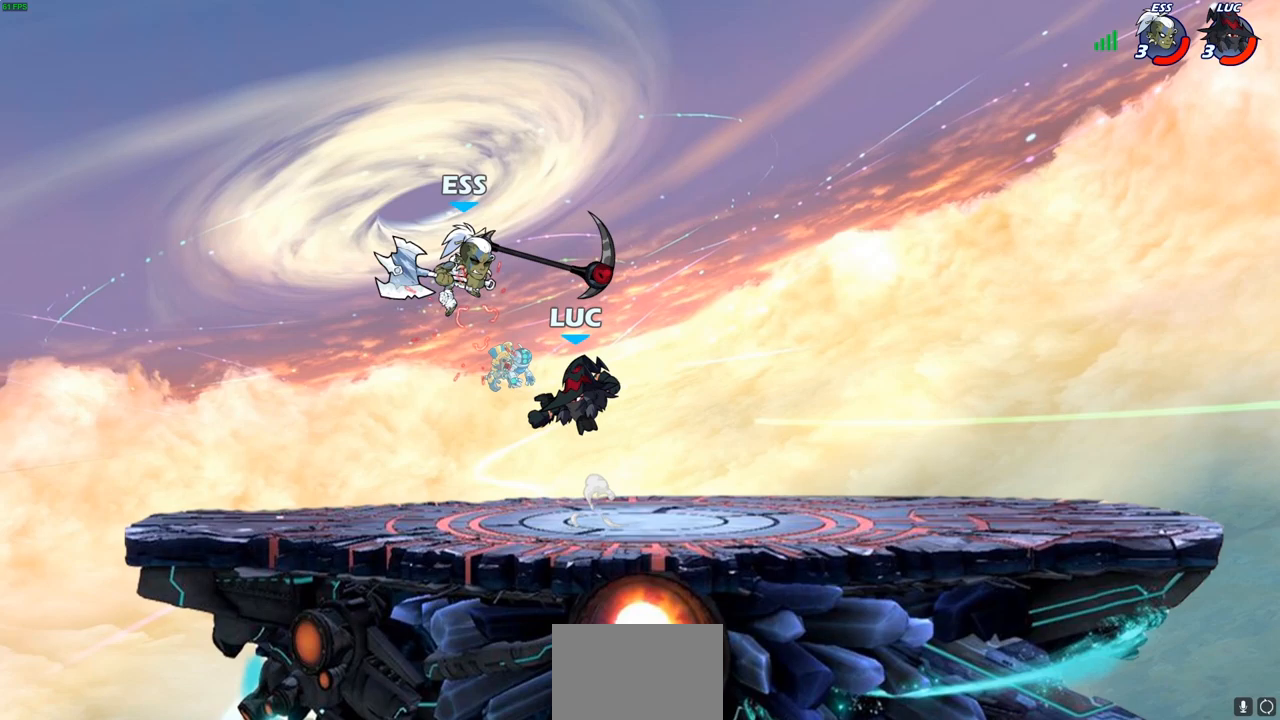
{"buttons": [], "left_stick": "down-right", "right_stick": "center", "events": [[17, "CIRCLE", "up"], [100, "left_stick", "up-left"], [233, "left_stick", "up-right"], [467, "left_stick", "down-right"]]}
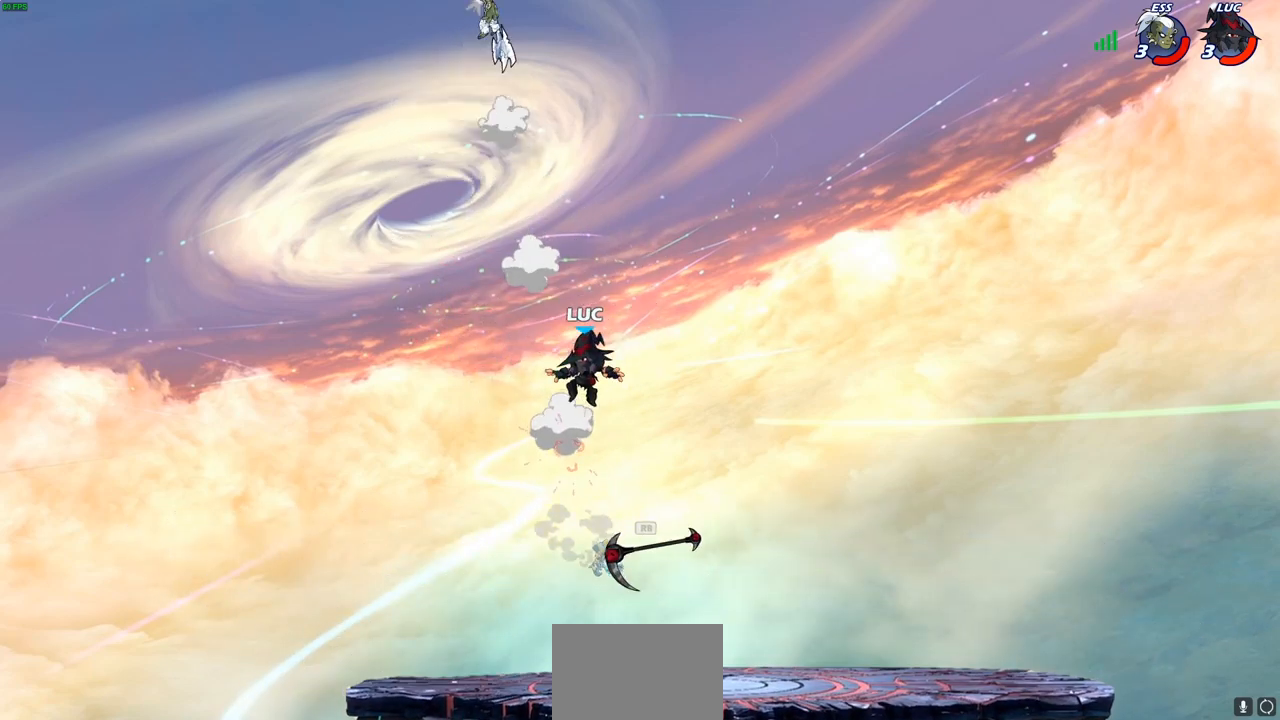
{"buttons": [], "left_stick": "down", "right_stick": "center", "events": [[450, "left_stick", "down"]]}
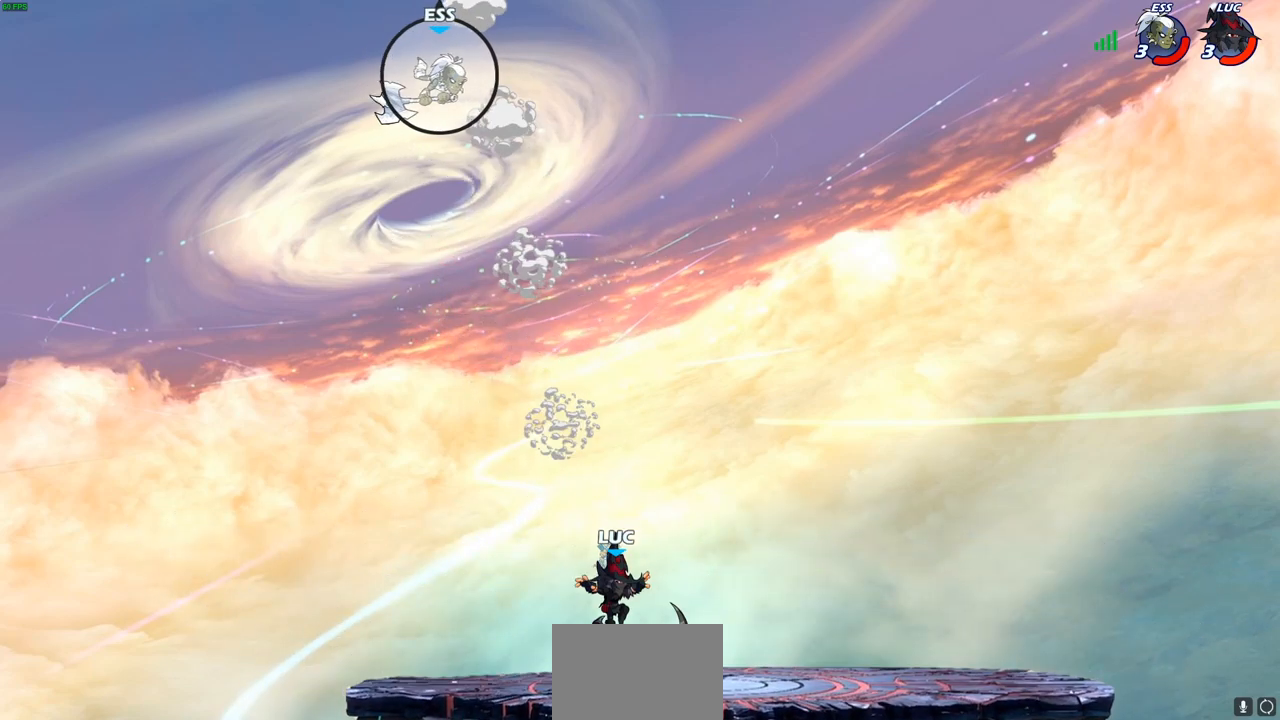
{"buttons": ["CIRCLE", "R2"], "left_stick": "center", "right_stick": "center", "events": [[67, "R1", "down"], [100, "CROSS", "down"], [167, "left_stick", "center"], [183, "R1", "up"], [217, "CROSS", "up"], [317, "CROSS", "down"], [350, "left_stick", "right"], [400, "CROSS", "up"], [450, "left_stick", "center"], [483, "R2", "down"], [500, "CIRCLE", "down"]]}
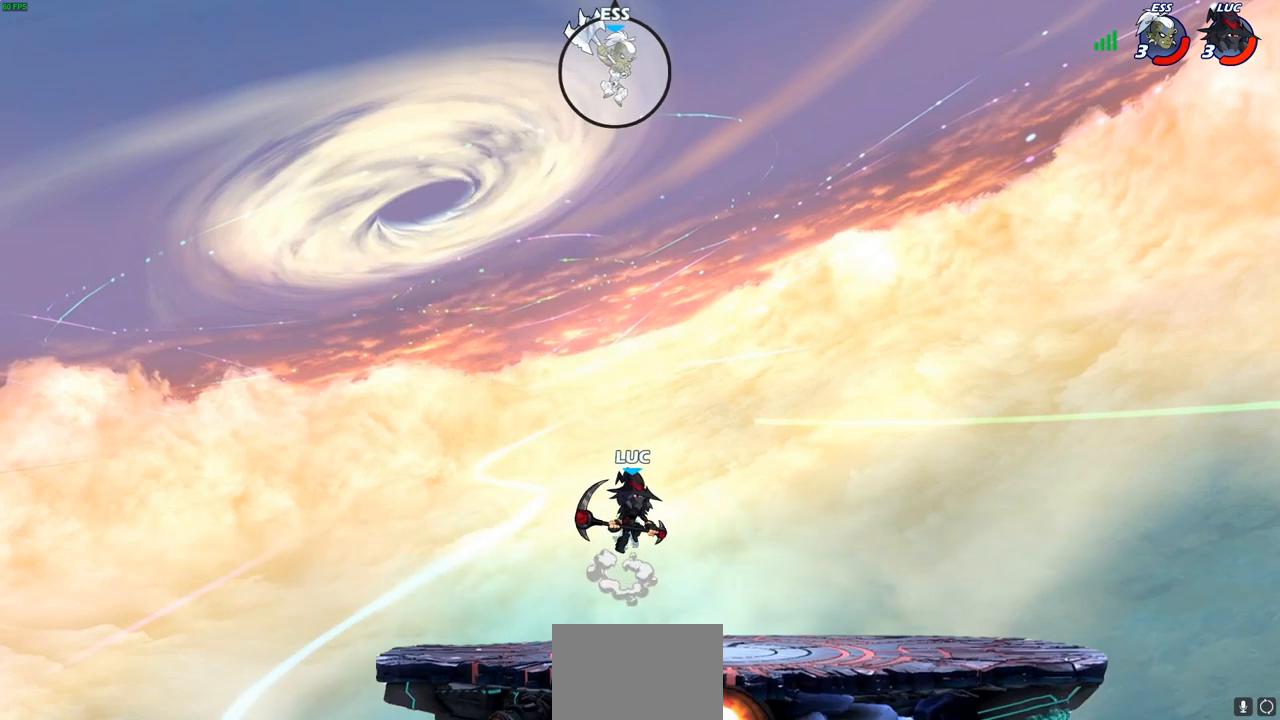
{"buttons": [], "left_stick": "center", "right_stick": "center", "events": [[300, "CIRCLE", "up"], [317, "R2", "up"]]}
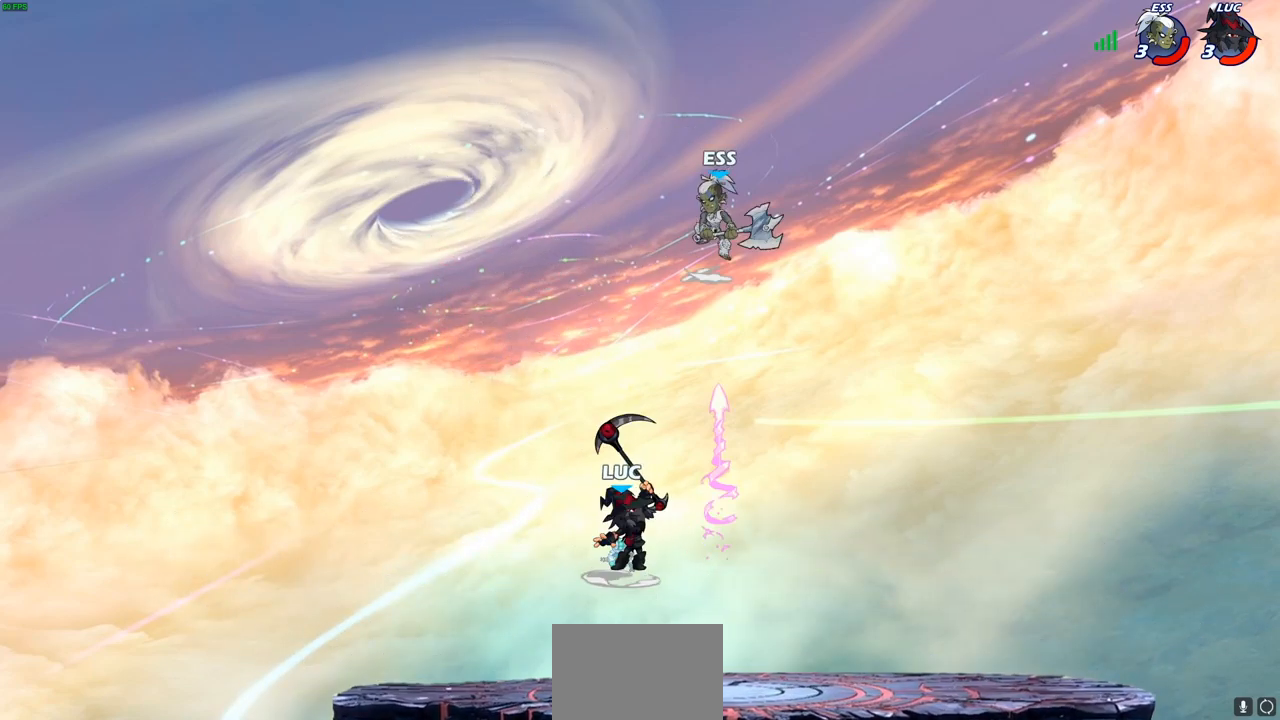
{"buttons": [], "left_stick": "down-left", "right_stick": "center", "events": [[317, "left_stick", "left"], [383, "left_stick", "down-left"]]}
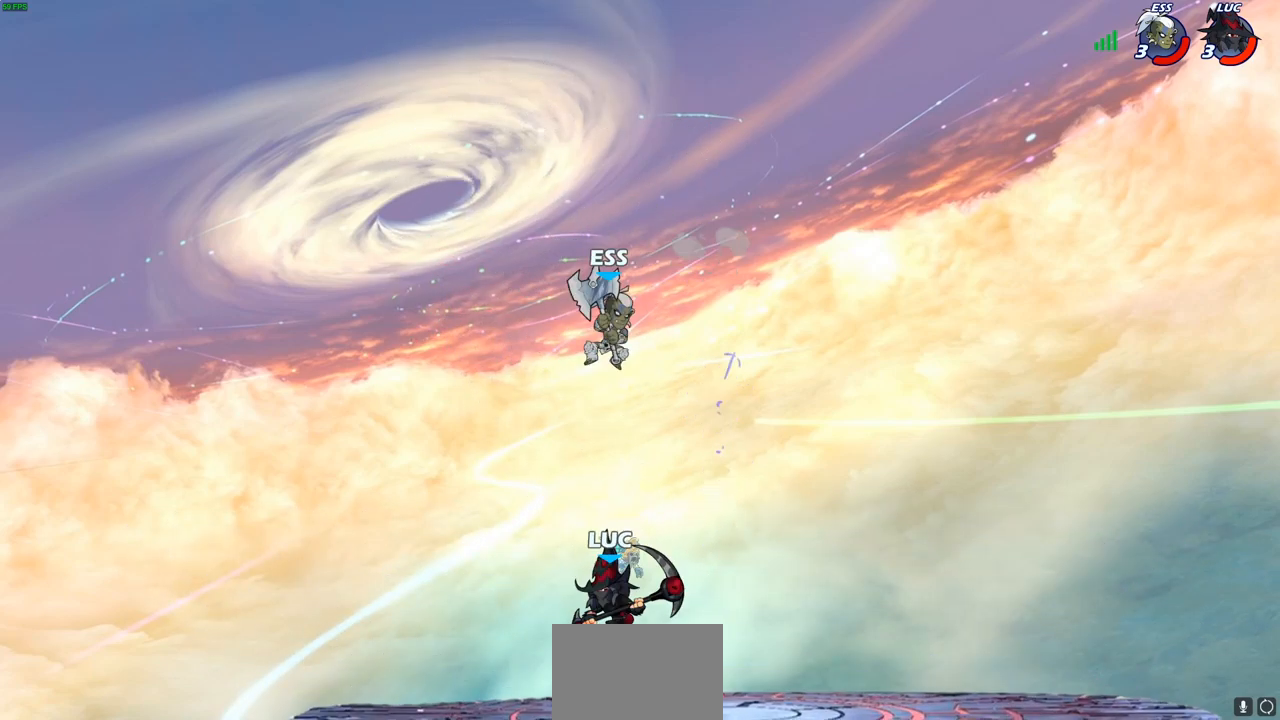
{"buttons": ["SQUARE", "R2"], "left_stick": "right", "right_stick": "center", "events": [[83, "left_stick", "left"], [250, "left_stick", "up"], [300, "left_stick", "right"], [400, "R2", "down"], [483, "SQUARE", "down"]]}
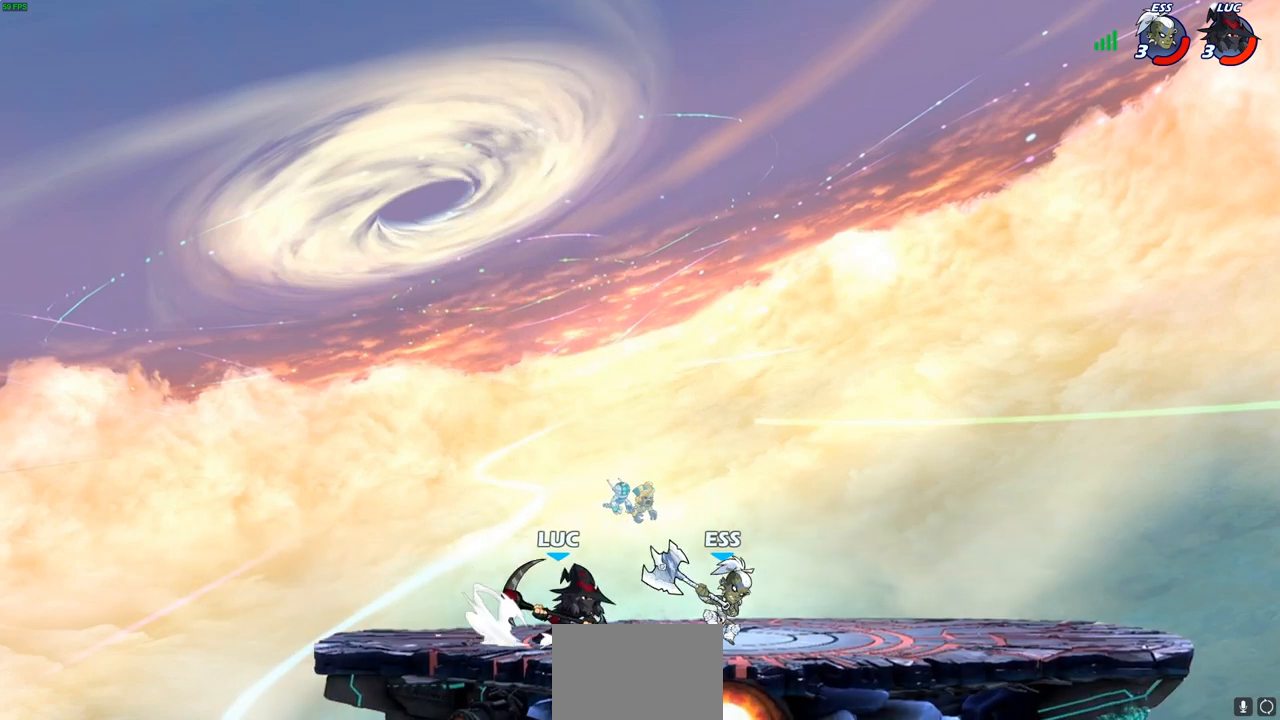
{"buttons": [], "left_stick": "right", "right_stick": "center", "events": [[17, "R2", "up"], [133, "SQUARE", "up"]]}
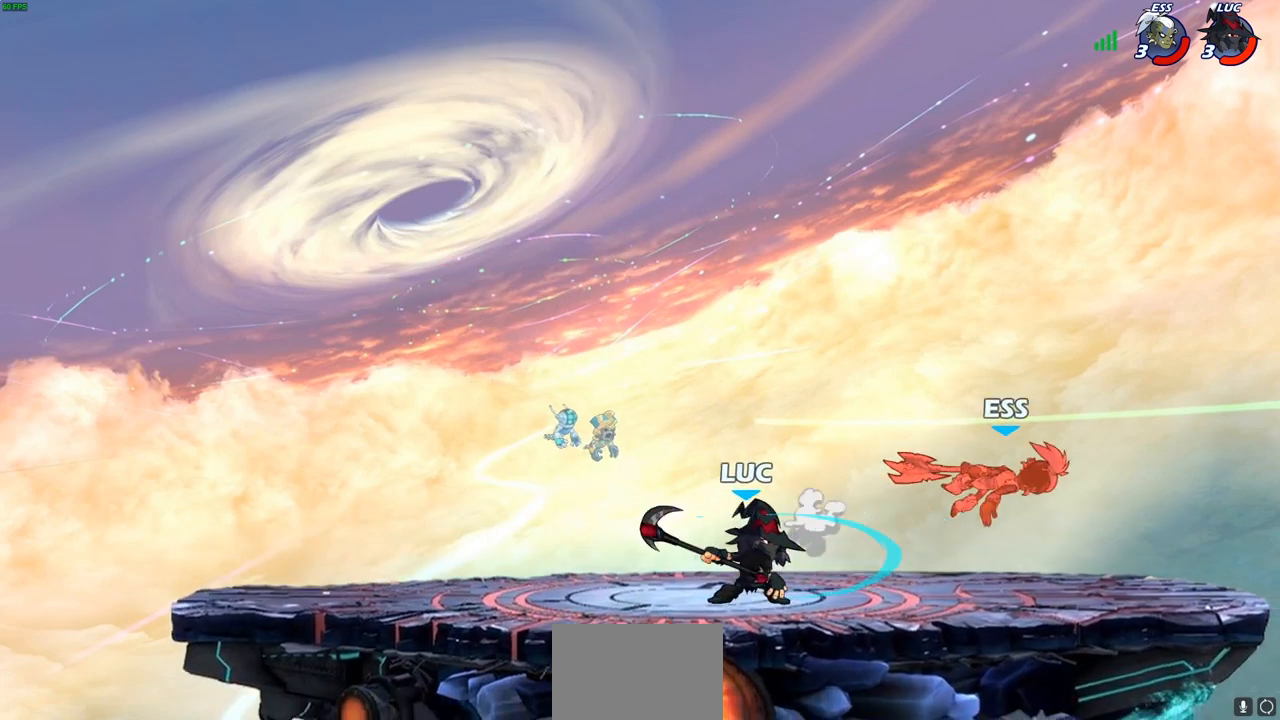
{"buttons": [], "left_stick": "right", "right_stick": "center", "events": [[200, "R2", "down"], [350, "R2", "up"]]}
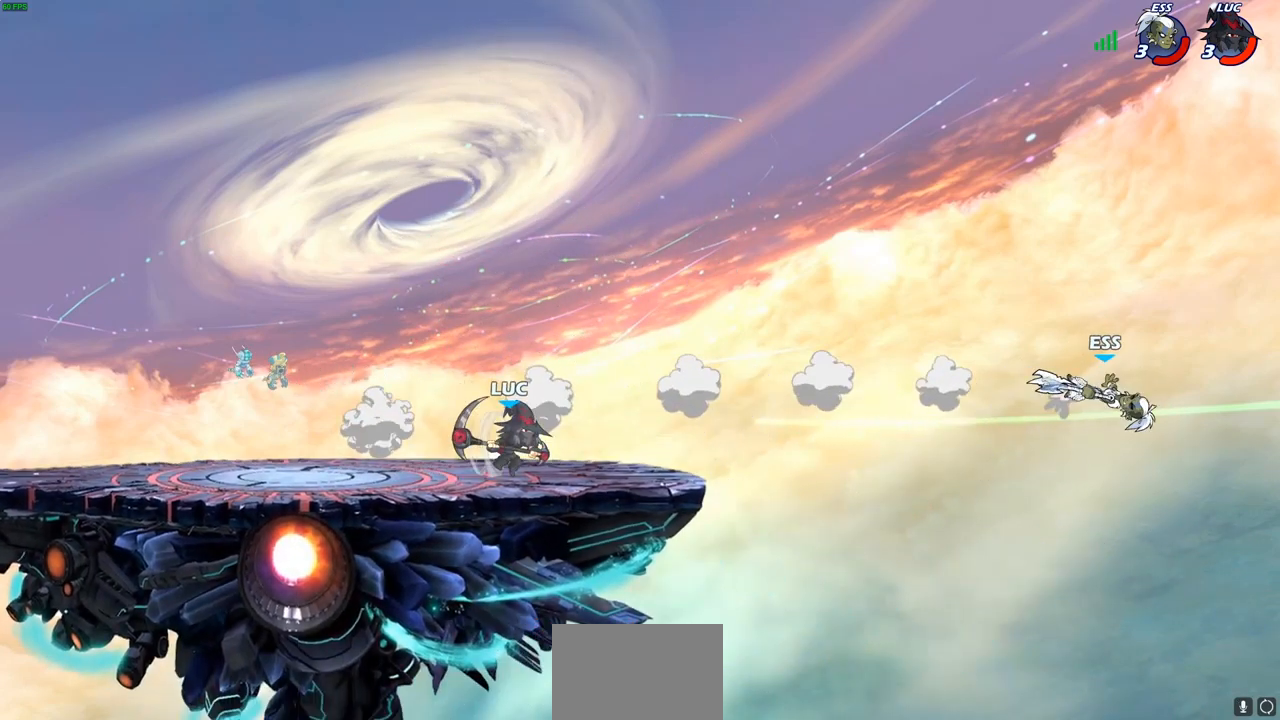
{"buttons": [], "left_stick": "center", "right_stick": "center", "events": [[33, "CROSS", "down"], [117, "CROSS", "up"], [117, "R1", "down"], [167, "R1", "up"], [283, "left_stick", "center"]]}
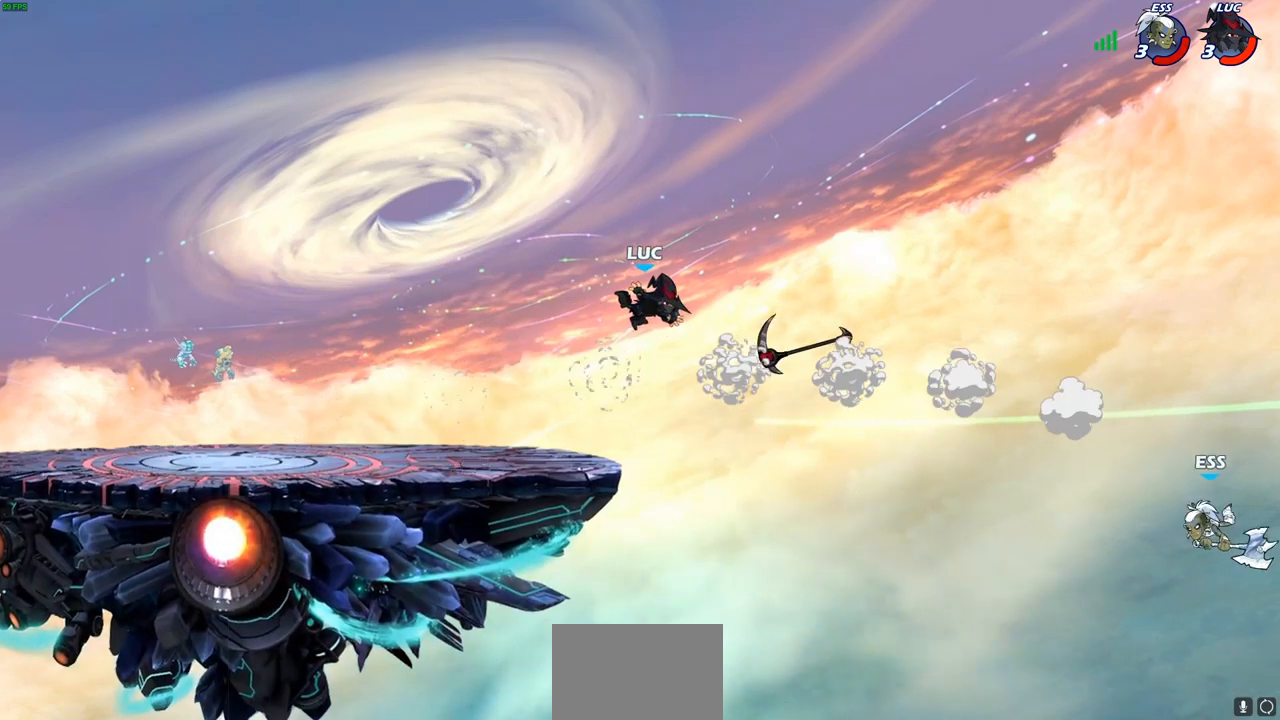
{"buttons": [], "left_stick": "right", "right_stick": "center", "events": [[100, "left_stick", "down-right"], [400, "left_stick", "right"]]}
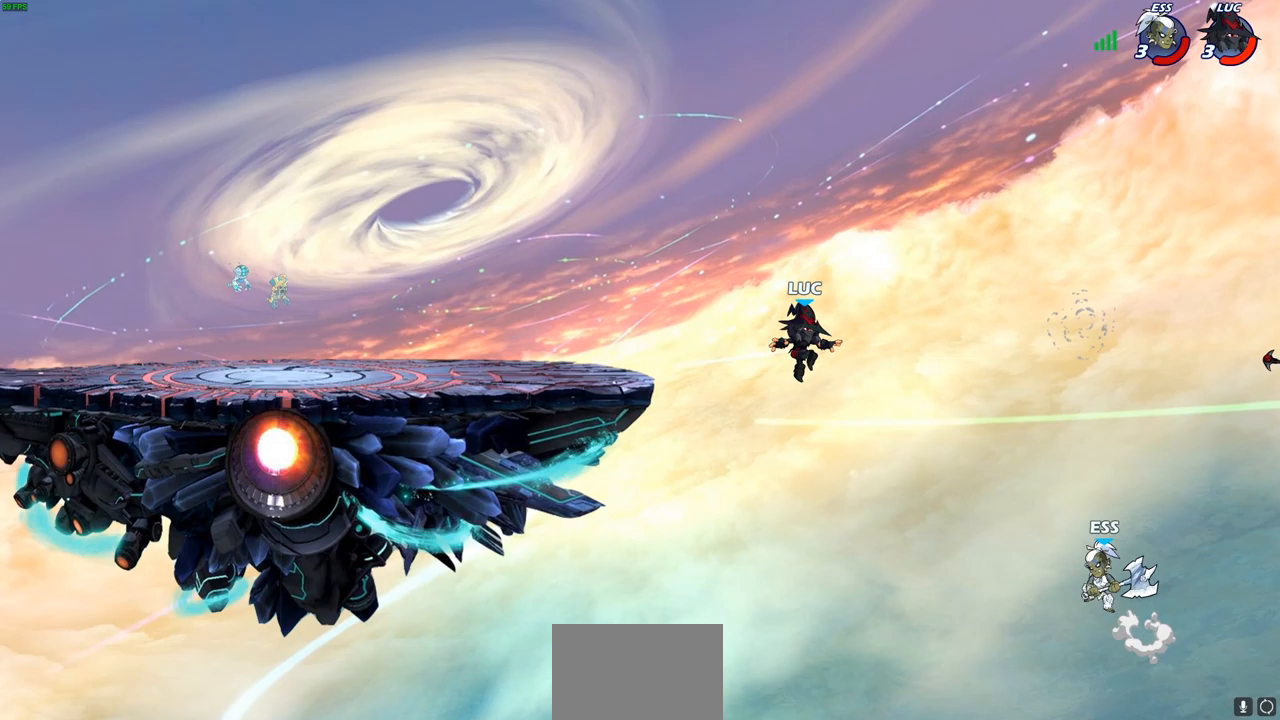
{"buttons": [], "left_stick": "center", "right_stick": "center", "events": [[133, "CROSS", "down"], [200, "SQUARE", "down"], [200, "left_stick", "down"], [217, "CROSS", "up"], [267, "SQUARE", "up"], [350, "left_stick", "center"]]}
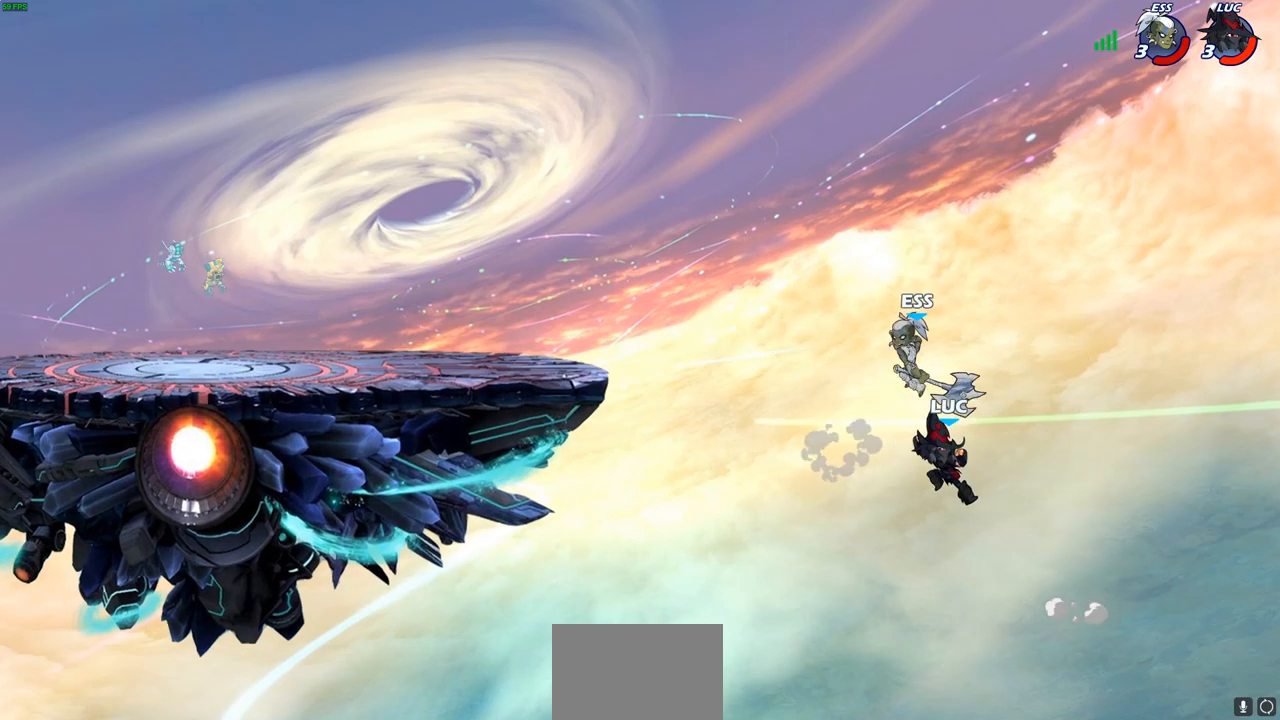
{"buttons": ["CIRCLE"], "left_stick": "up-left", "right_stick": "center", "events": [[83, "left_stick", "left"], [350, "CROSS", "down"], [367, "left_stick", "up-left"], [450, "CIRCLE", "down"], [467, "CROSS", "up"]]}
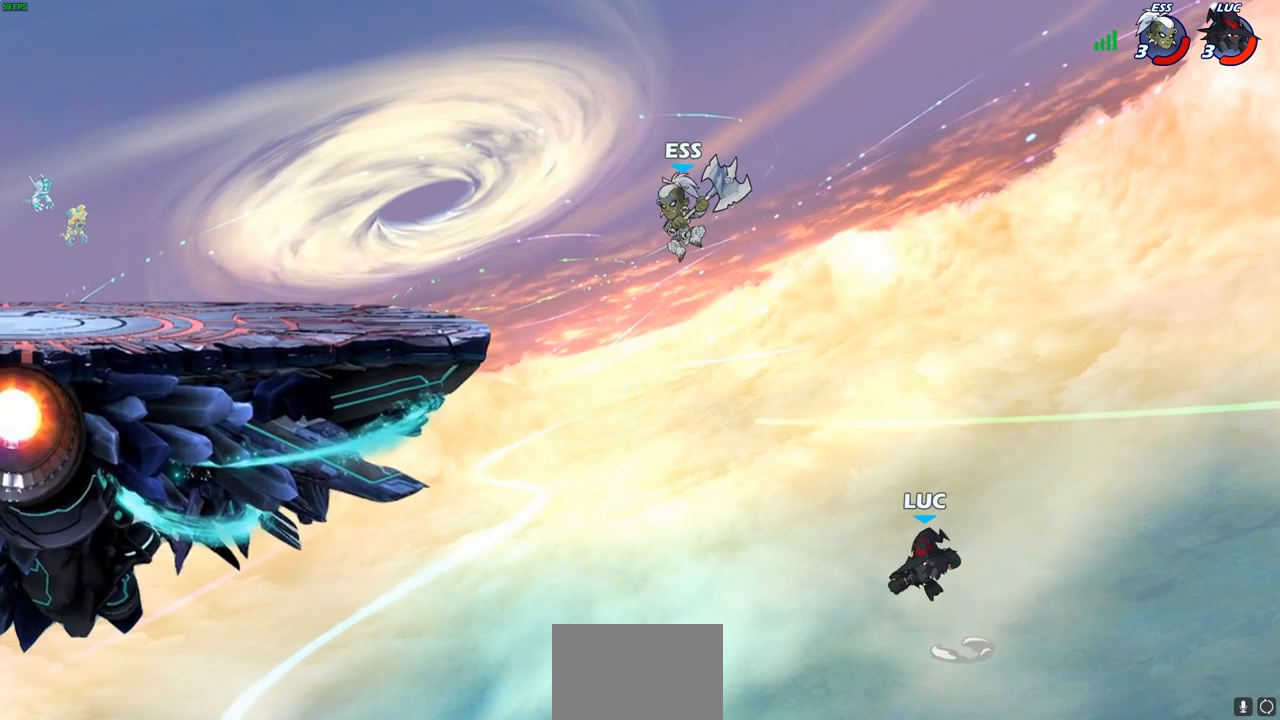
{"buttons": [], "left_stick": "left", "right_stick": "center", "events": [[67, "CIRCLE", "up"], [167, "left_stick", "up-right"], [283, "left_stick", "up-left"], [400, "left_stick", "left"]]}
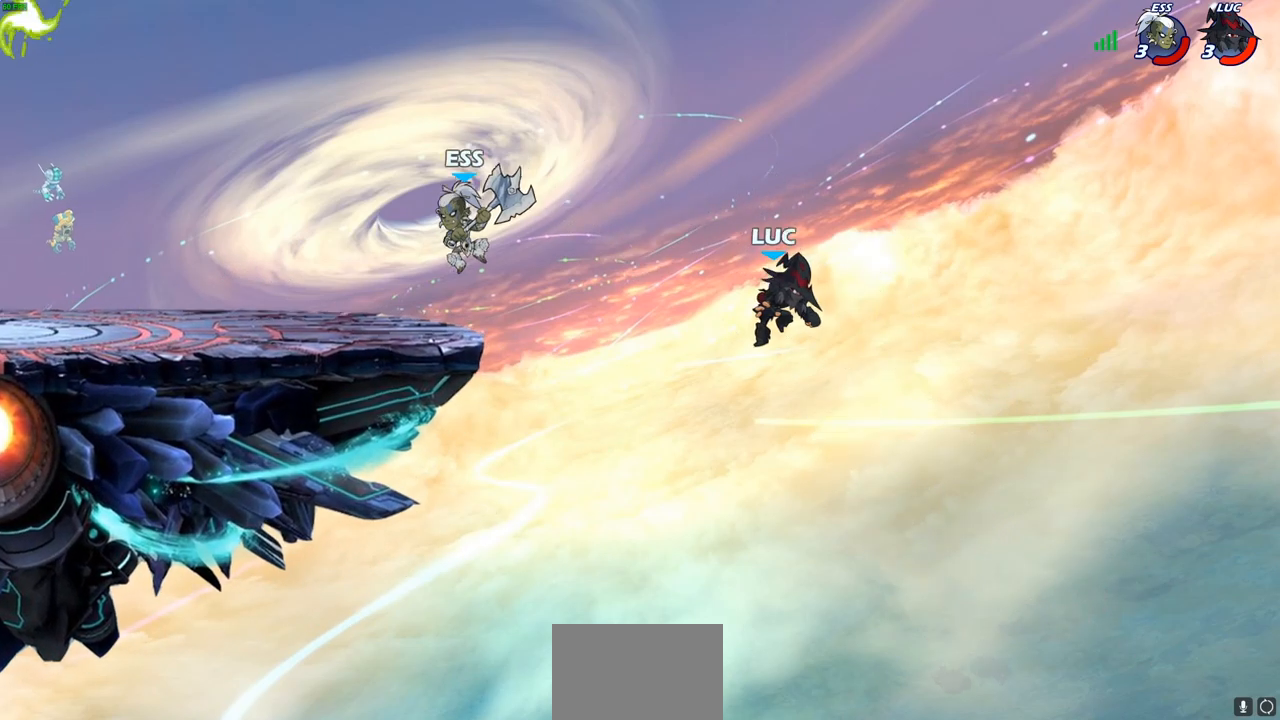
{"buttons": ["R2"], "left_stick": "up-left", "right_stick": "center", "events": [[133, "left_stick", "up-left"], [317, "R2", "down"]]}
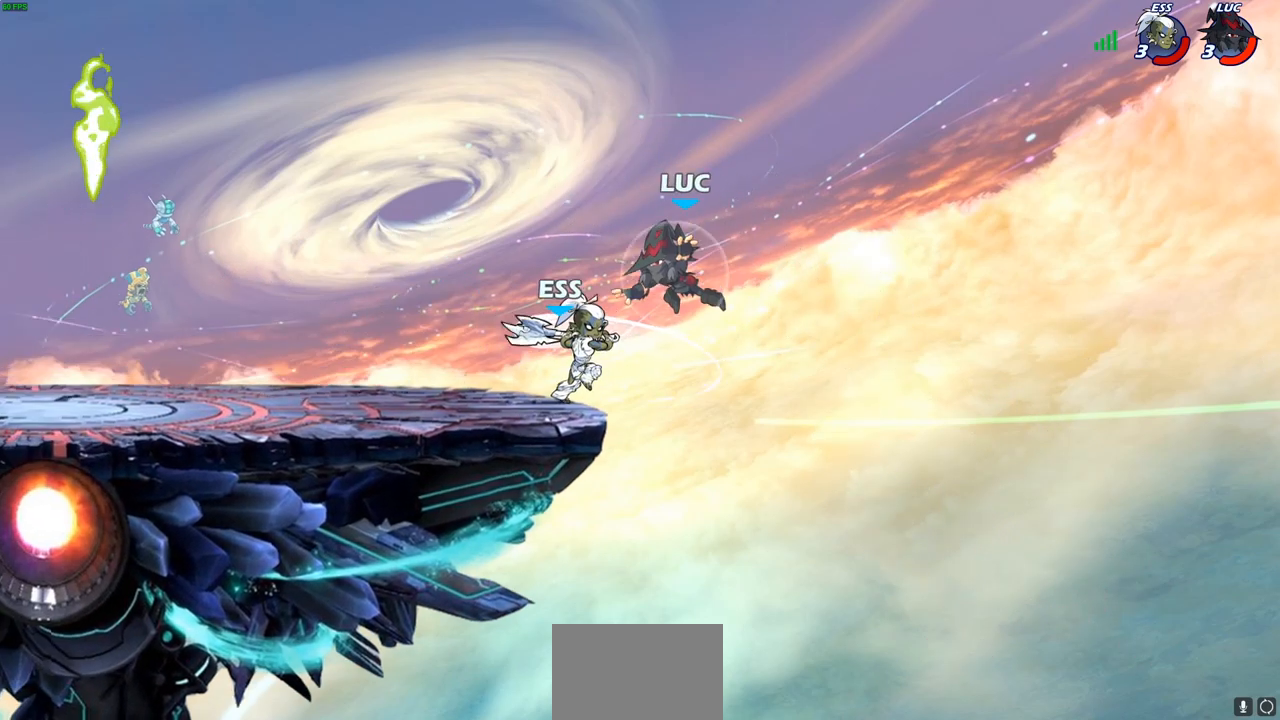
{"buttons": [], "left_stick": "center", "right_stick": "center", "events": [[117, "left_stick", "down-left"], [150, "R2", "up"], [250, "left_stick", "down-right"], [417, "SQUARE", "down"], [417, "left_stick", "center"], [500, "SQUARE", "up"]]}
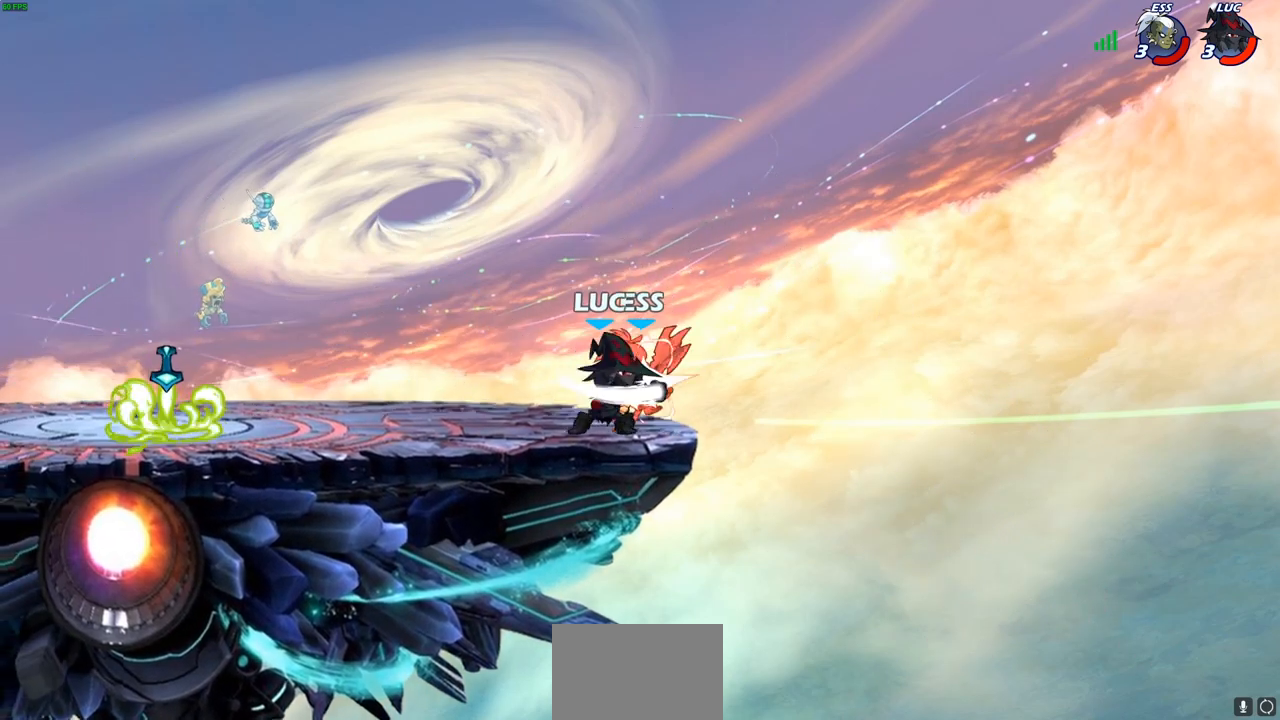
{"buttons": ["SQUARE"], "left_stick": "center", "right_stick": "center", "events": [[83, "SQUARE", "down"], [183, "SQUARE", "up"], [267, "SQUARE", "down"], [350, "SQUARE", "up"], [450, "SQUARE", "down"]]}
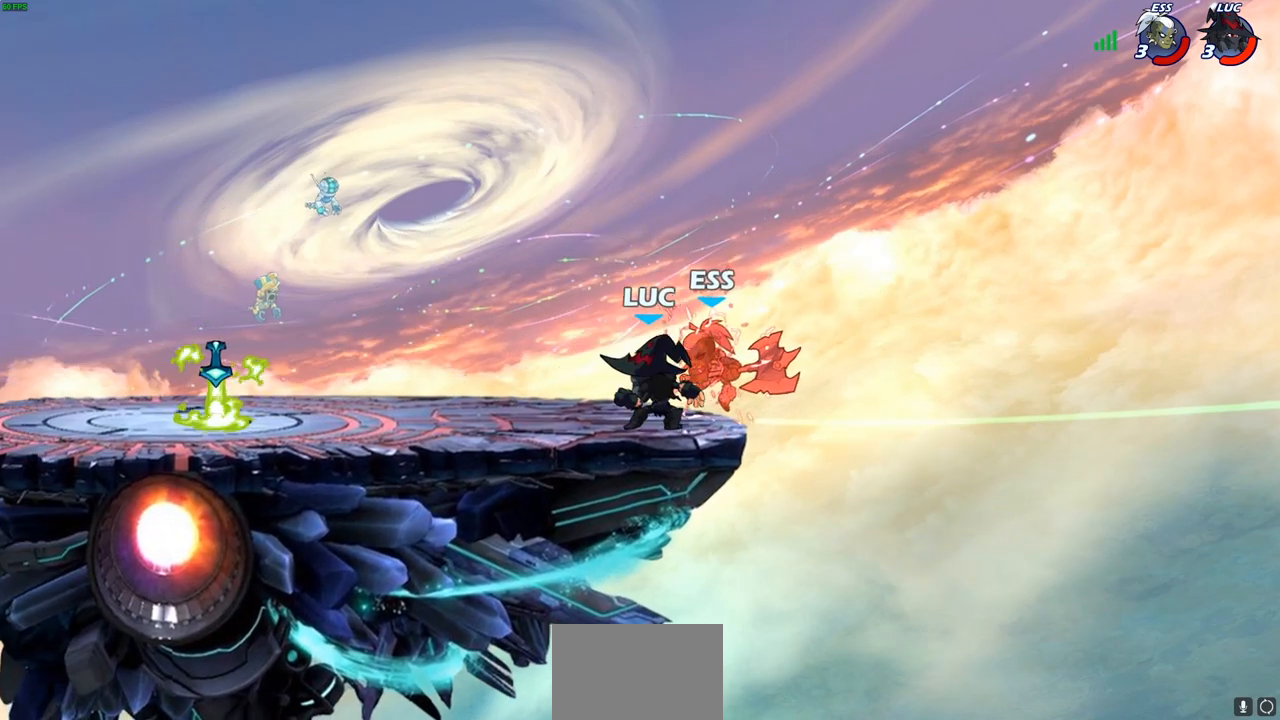
{"buttons": [], "left_stick": "left", "right_stick": "center", "events": [[17, "SQUARE", "up"], [83, "SQUARE", "down"], [200, "SQUARE", "up"], [350, "left_stick", "left"]]}
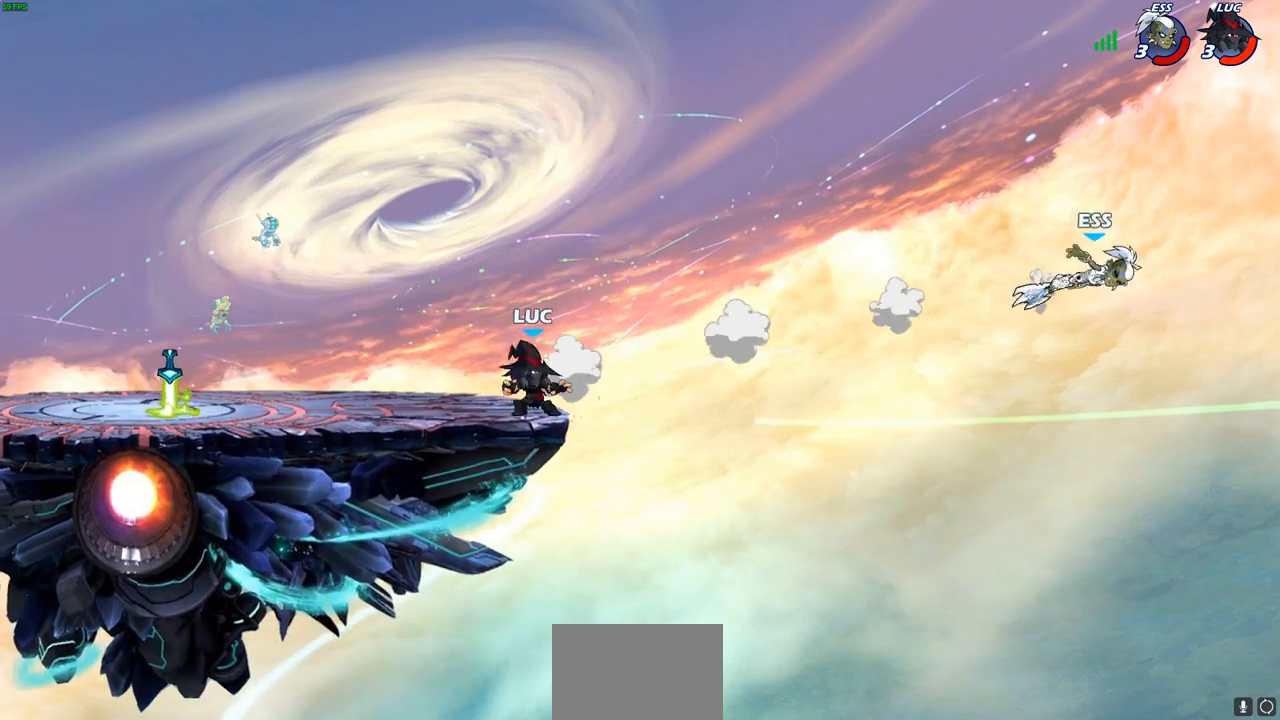
{"buttons": [], "left_stick": "left", "right_stick": "center", "events": [[283, "R2", "down"], [300, "CROSS", "down"], [417, "CROSS", "up"], [417, "R2", "up"]]}
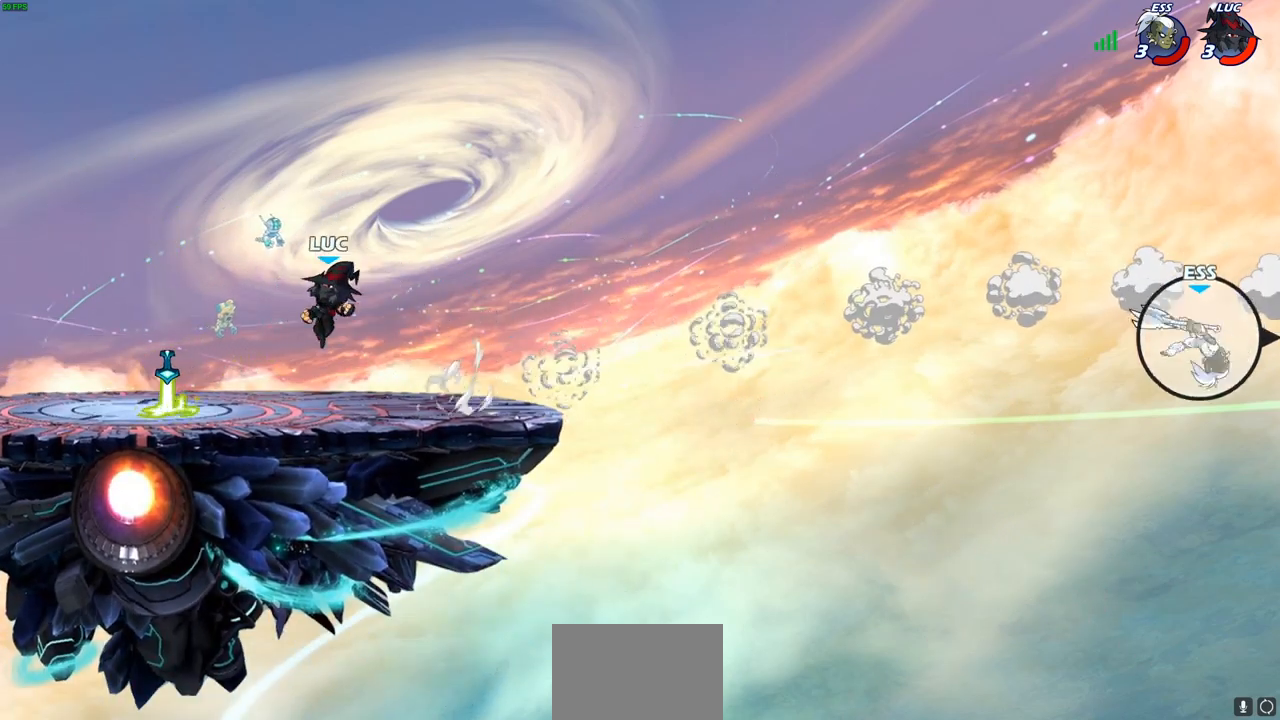
{"buttons": ["R2"], "left_stick": "right", "right_stick": "center", "events": [[67, "left_stick", "down-left"], [250, "left_stick", "down-right"], [267, "R1", "down"], [333, "left_stick", "right"], [367, "R1", "up"], [483, "R2", "down"]]}